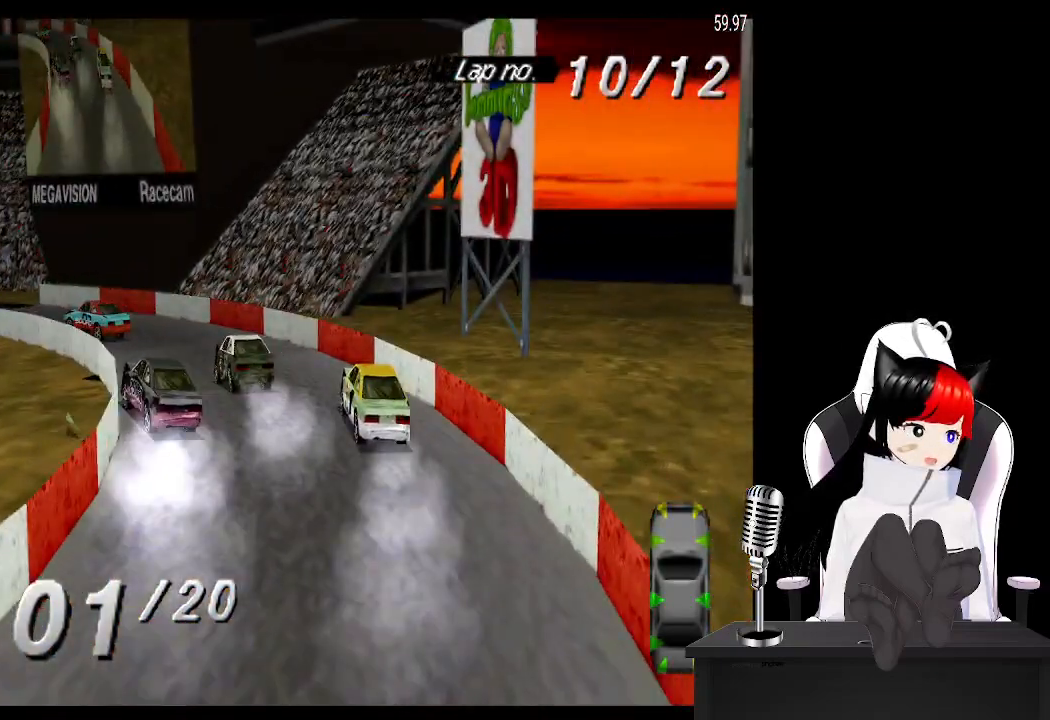
Gameplay with a controller (PlayStation layout); each line is a JSON object with the inputs held at the frame after it. "events" lists button and stick changes between this image and that frame as [ms after this image, input, new state], when the widget could be followed in between. Not read: L3 R3 right_stick.
{"buttons": ["CROSS", "DPAD_LEFT"], "left_stick": "center", "events": []}
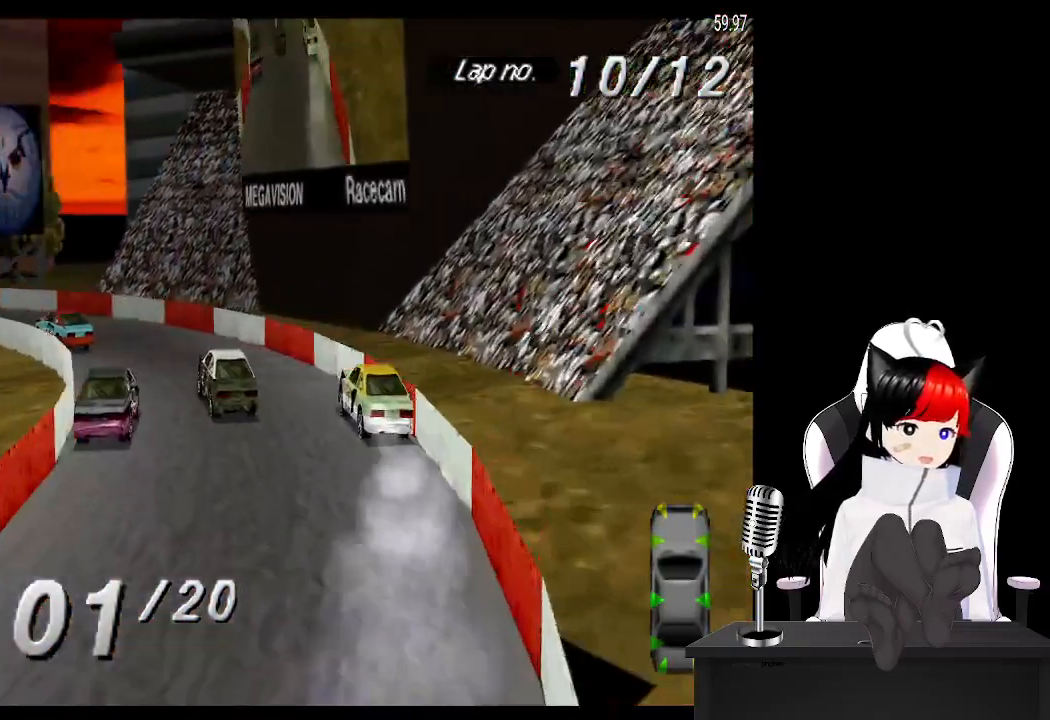
{"buttons": ["CROSS"], "left_stick": "center", "events": [[483, "DPAD_LEFT", "up"]]}
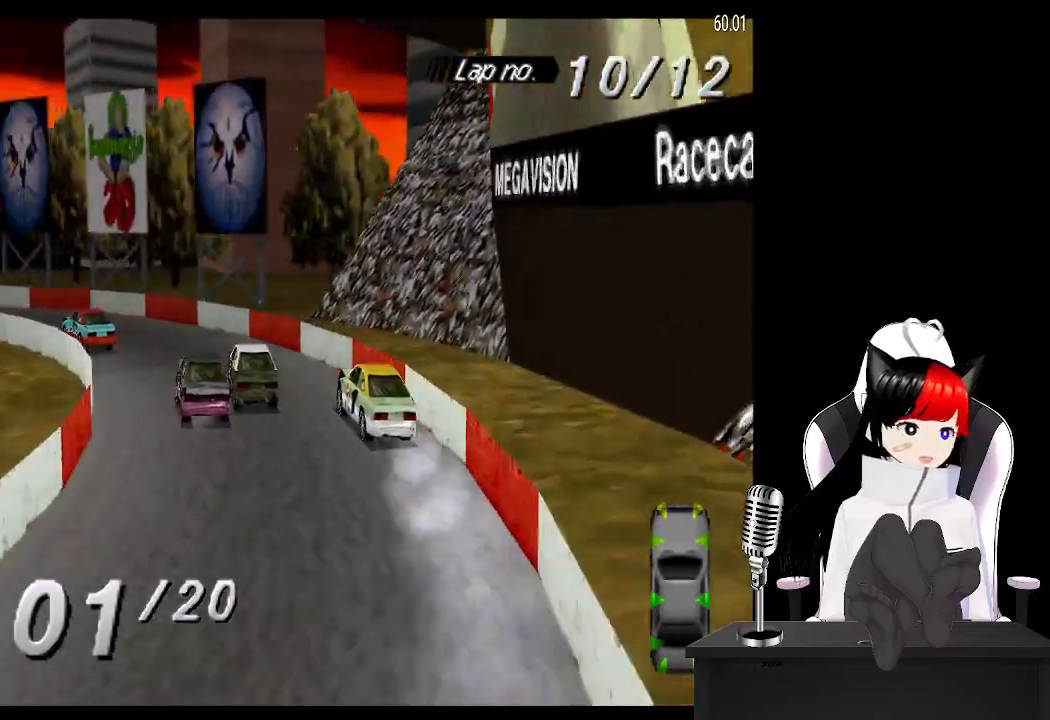
{"buttons": ["CROSS", "DPAD_LEFT"], "left_stick": "center", "events": [[83, "DPAD_LEFT", "down"]]}
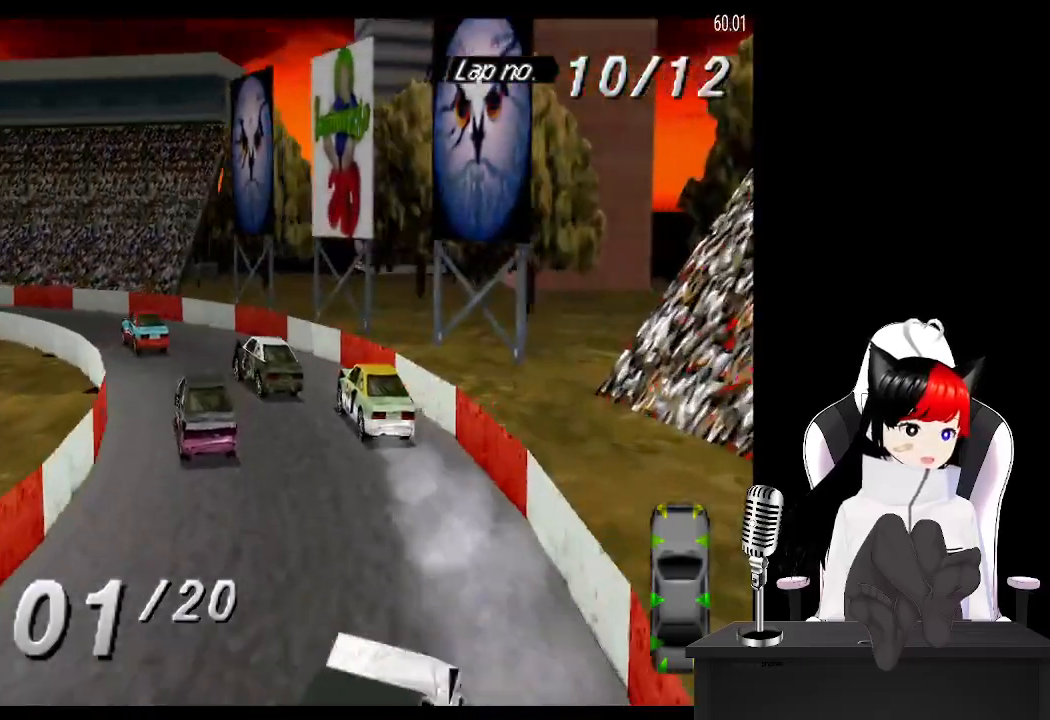
{"buttons": ["CROSS", "DPAD_LEFT"], "left_stick": "center", "events": [[50, "DPAD_LEFT", "up"], [267, "DPAD_LEFT", "down"]]}
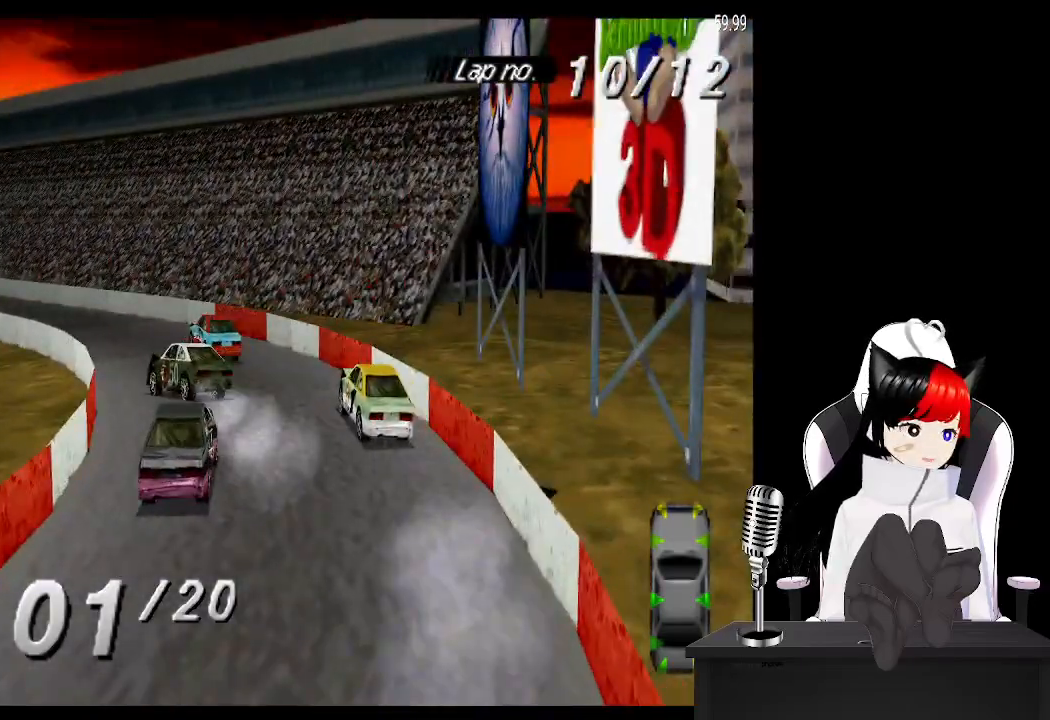
{"buttons": ["CROSS"], "left_stick": "center", "events": [[150, "DPAD_LEFT", "up"], [300, "DPAD_LEFT", "down"], [483, "DPAD_LEFT", "up"]]}
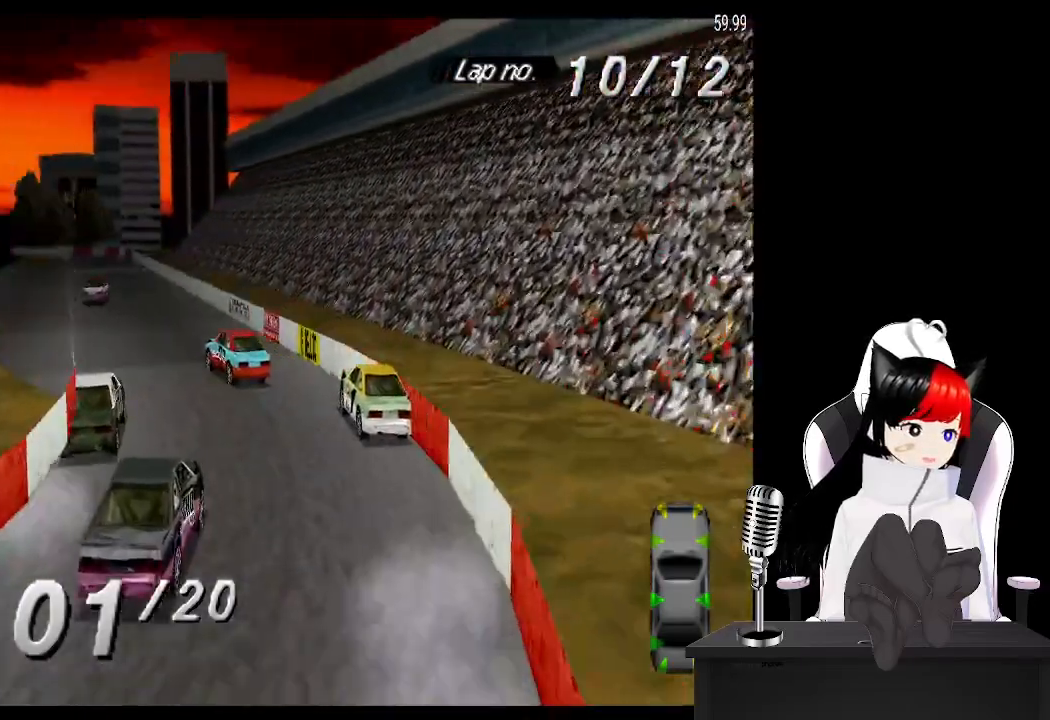
{"buttons": ["CROSS"], "left_stick": "center", "events": [[217, "DPAD_RIGHT", "down"], [350, "DPAD_RIGHT", "up"]]}
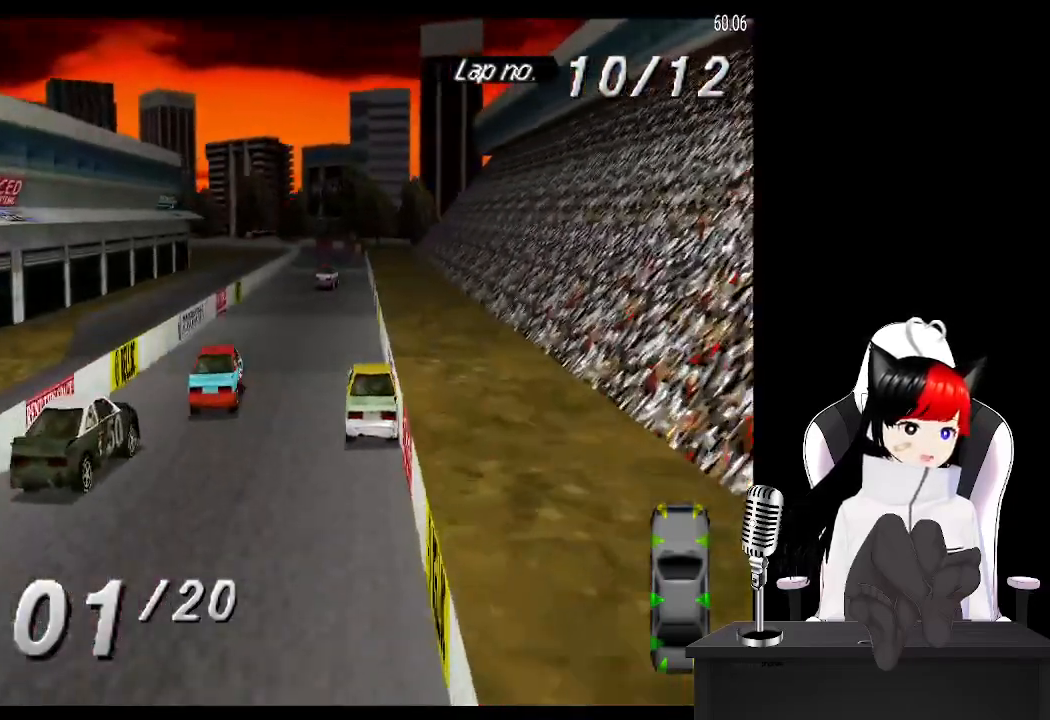
{"buttons": ["CROSS"], "left_stick": "center", "events": [[267, "DPAD_LEFT", "down"], [367, "DPAD_LEFT", "up"]]}
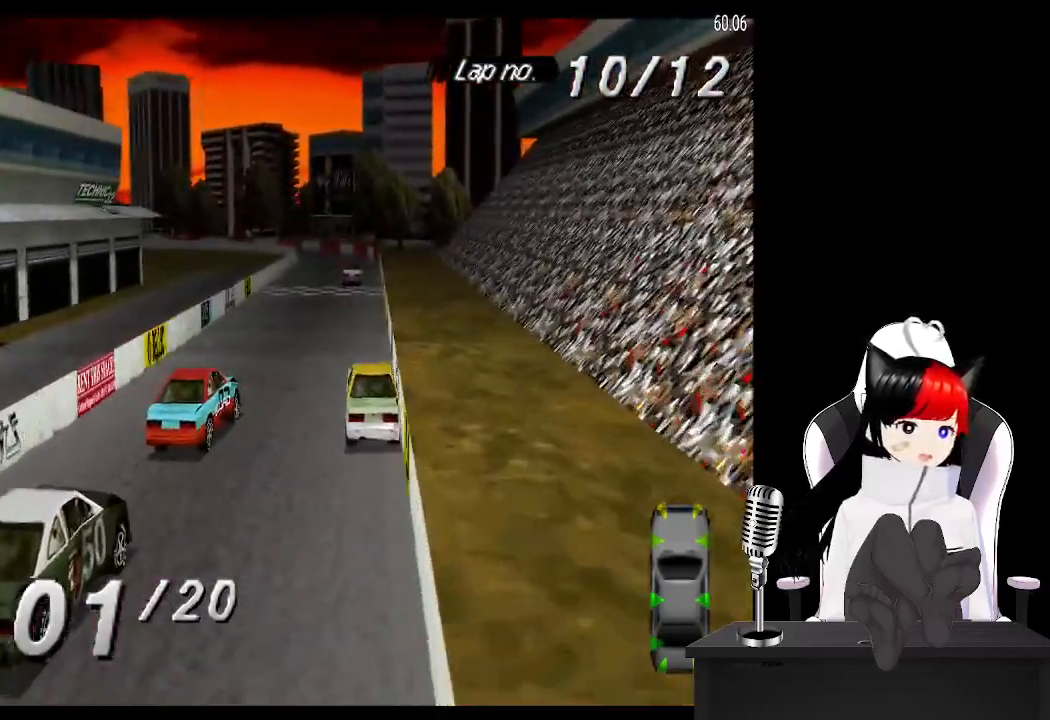
{"buttons": ["CROSS"], "left_stick": "center", "events": [[250, "DPAD_RIGHT", "down"], [333, "DPAD_RIGHT", "up"]]}
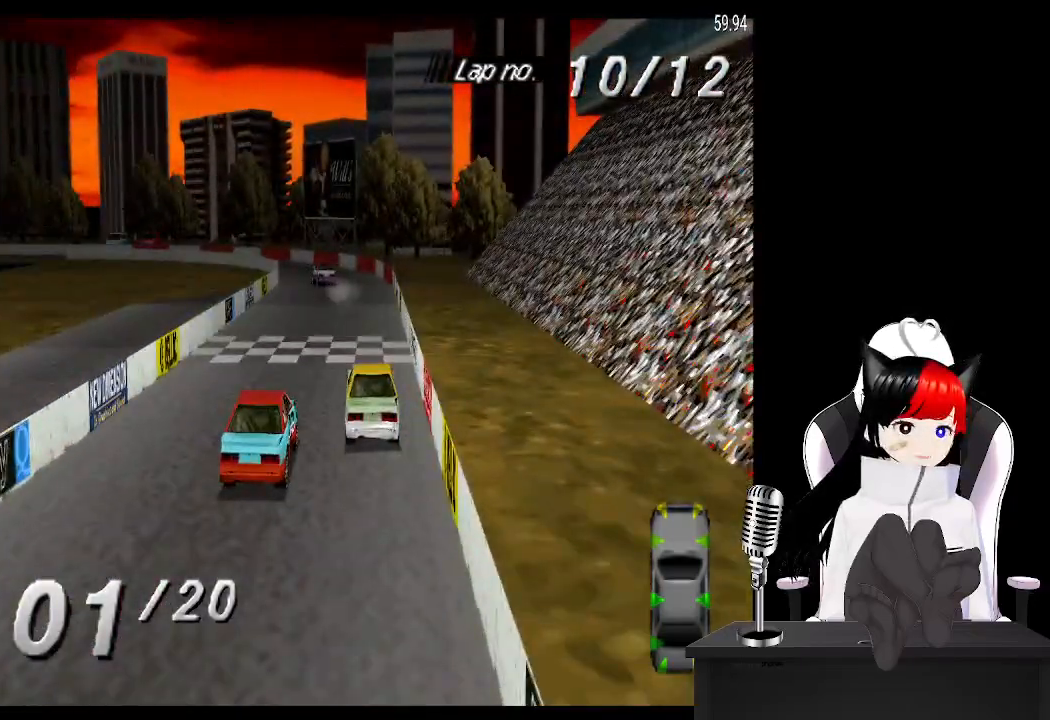
{"buttons": ["CROSS", "DPAD_LEFT"], "left_stick": "center", "events": [[417, "DPAD_LEFT", "down"]]}
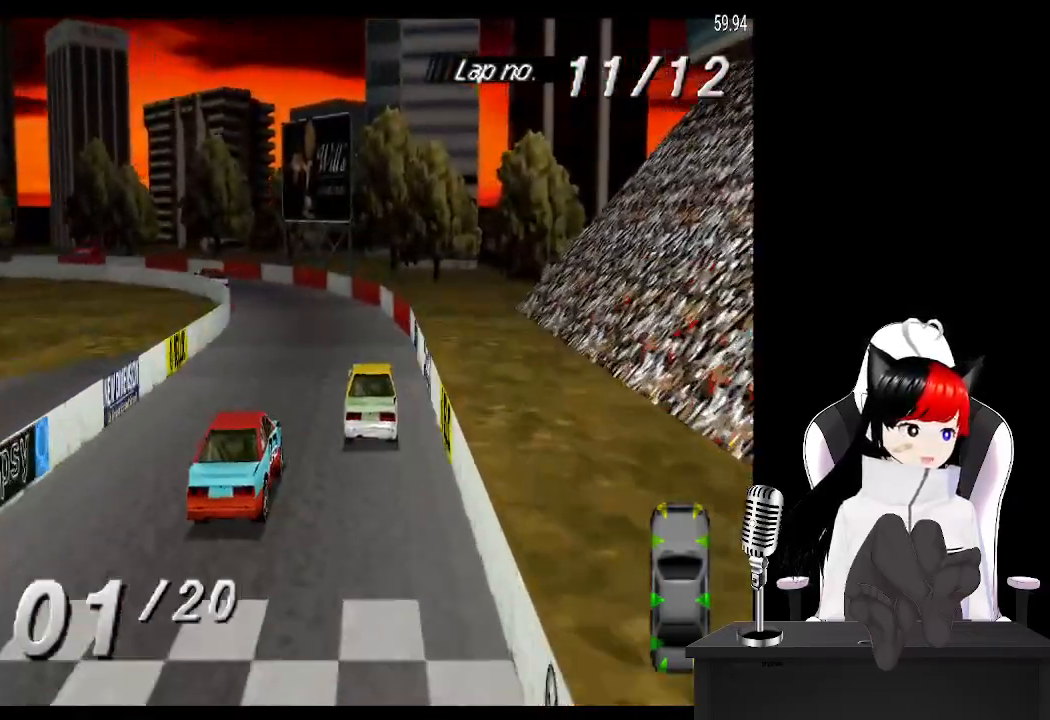
{"buttons": ["DPAD_LEFT"], "left_stick": "center", "events": [[150, "CROSS", "up"]]}
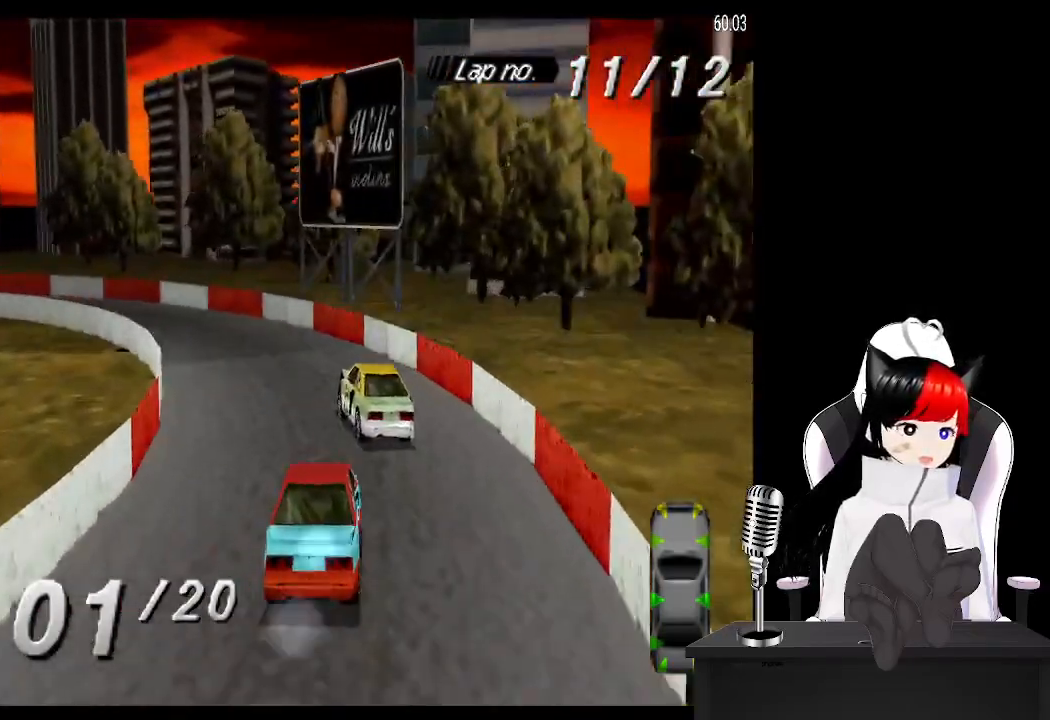
{"buttons": ["CROSS", "DPAD_LEFT"], "left_stick": "center", "events": [[467, "CROSS", "down"]]}
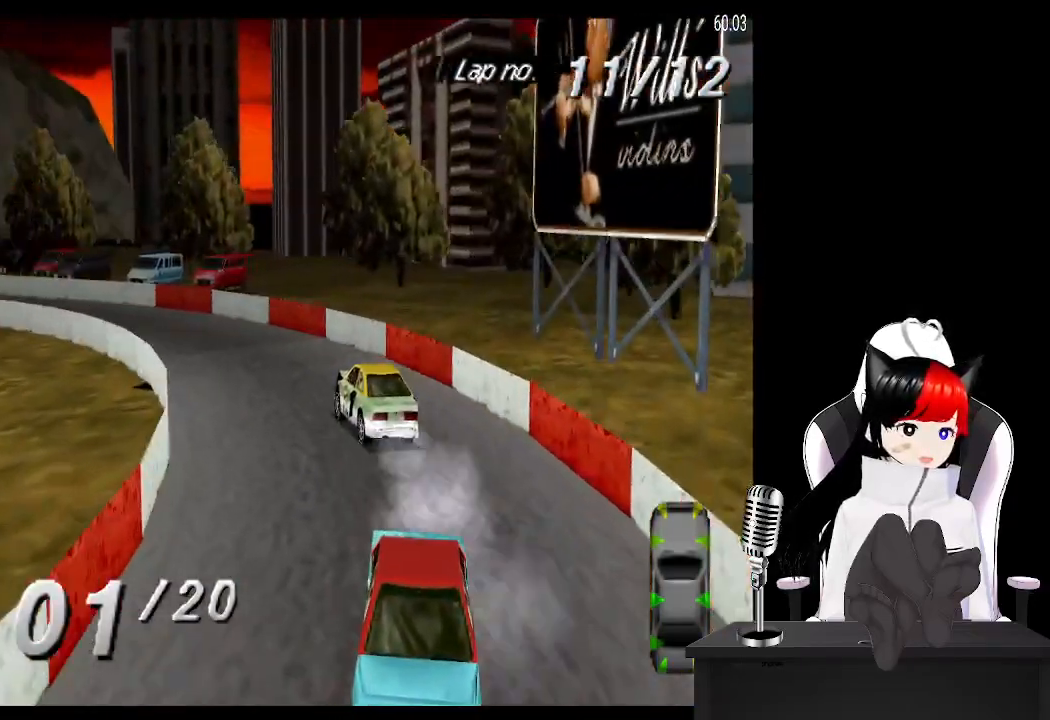
{"buttons": ["CROSS", "DPAD_LEFT"], "left_stick": "center", "events": []}
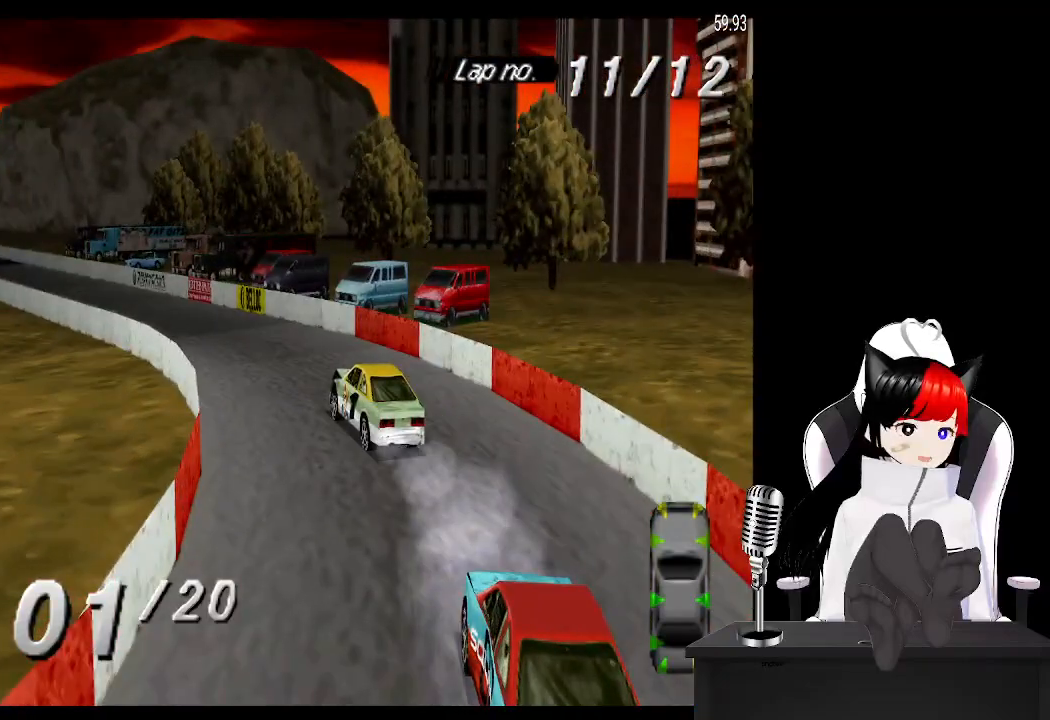
{"buttons": ["CROSS"], "left_stick": "center", "events": [[83, "DPAD_LEFT", "up"]]}
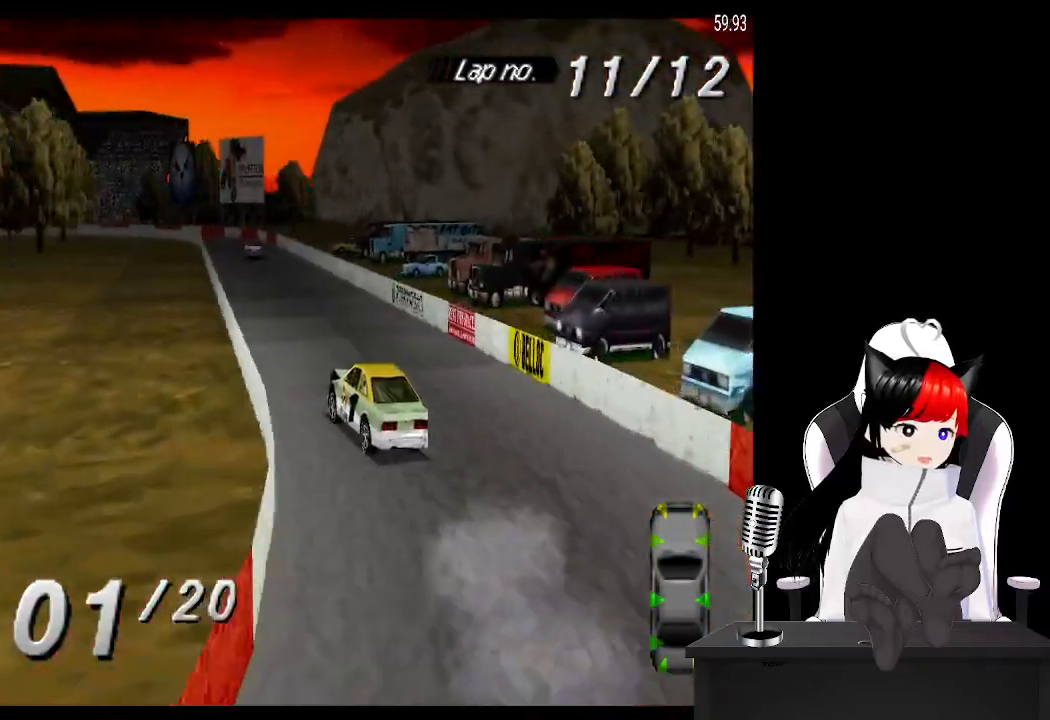
{"buttons": ["CROSS"], "left_stick": "center", "events": [[83, "DPAD_RIGHT", "down"], [217, "DPAD_RIGHT", "up"]]}
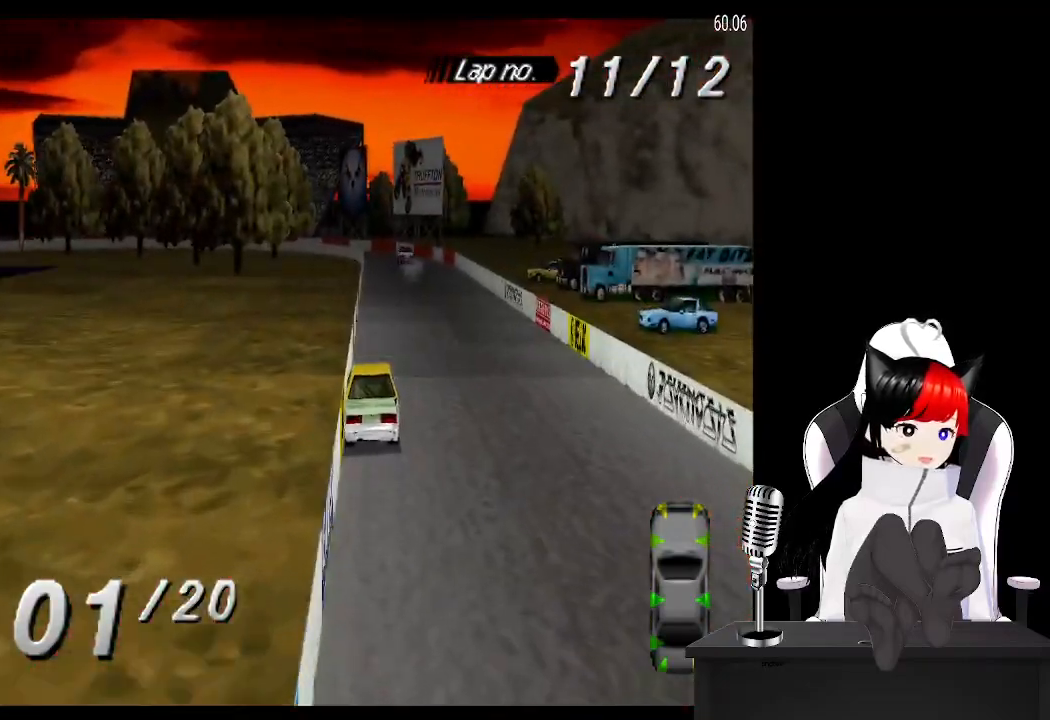
{"buttons": ["CROSS"], "left_stick": "center", "events": [[200, "DPAD_RIGHT", "down"], [267, "DPAD_RIGHT", "up"]]}
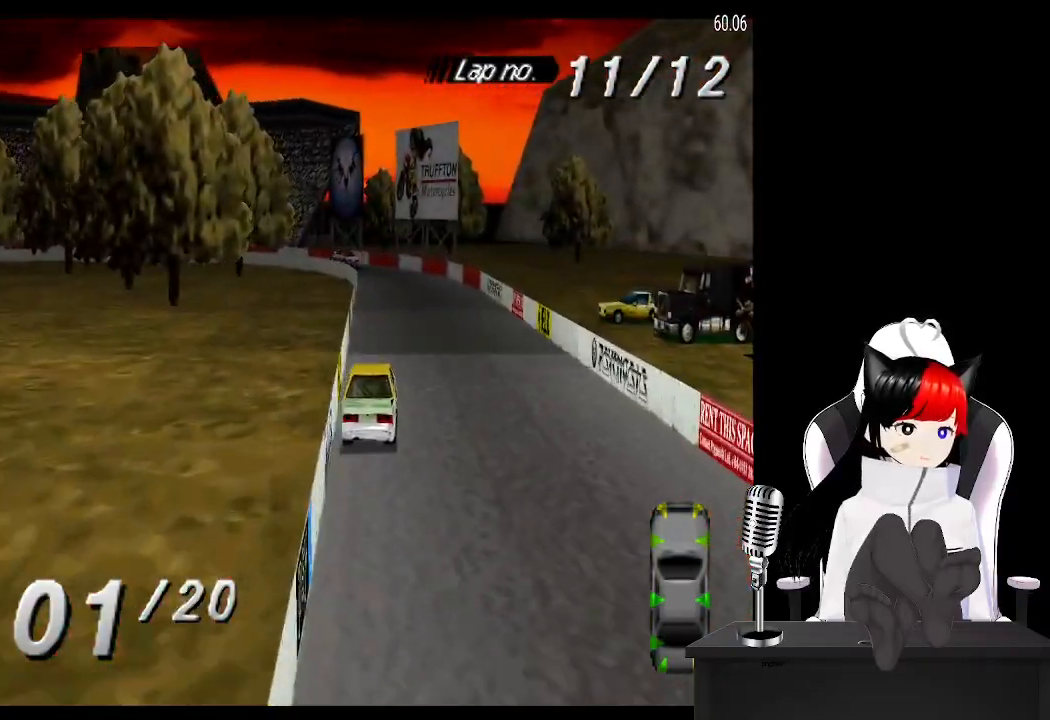
{"buttons": ["CROSS", "DPAD_LEFT"], "left_stick": "center", "events": [[467, "DPAD_LEFT", "down"]]}
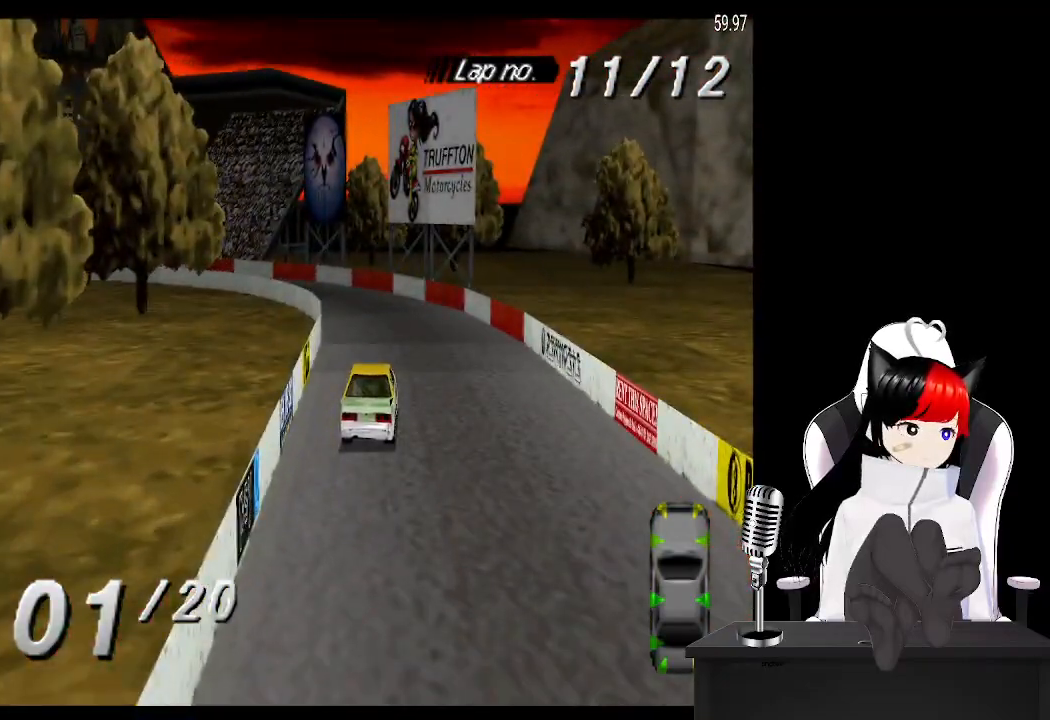
{"buttons": ["CROSS", "DPAD_LEFT"], "left_stick": "center", "events": [[83, "CROSS", "up"], [150, "SQUARE", "down"], [283, "SQUARE", "up"], [367, "CROSS", "down"]]}
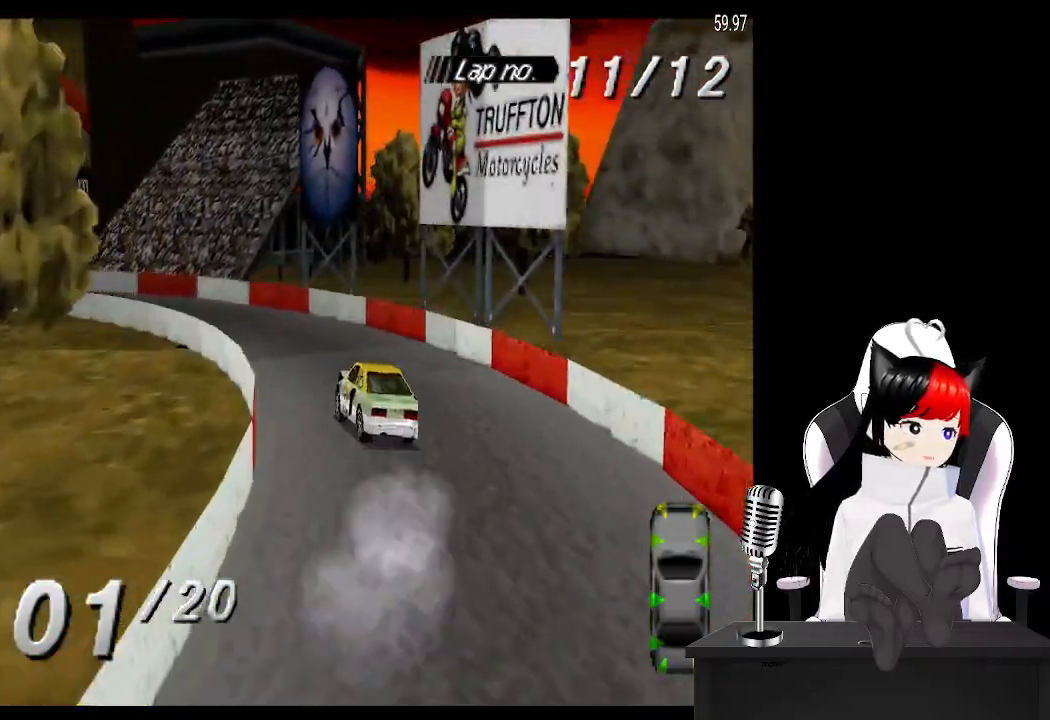
{"buttons": ["CROSS", "DPAD_LEFT"], "left_stick": "center", "events": [[17, "CROSS", "up"], [133, "CROSS", "down"]]}
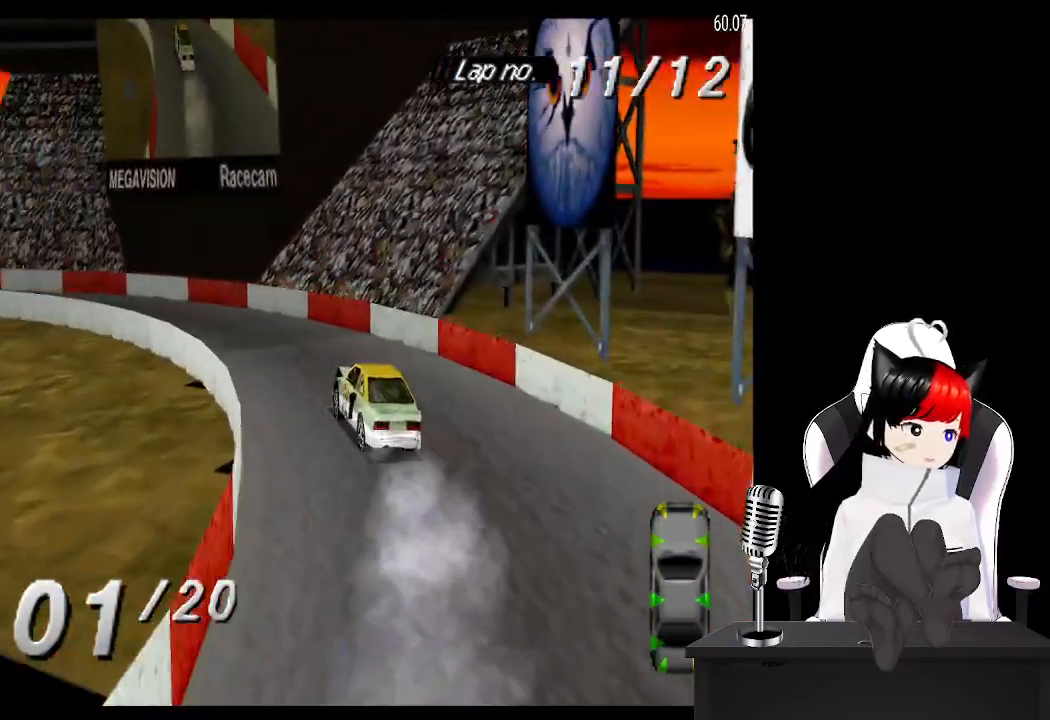
{"buttons": ["CROSS", "DPAD_LEFT"], "left_stick": "center", "events": []}
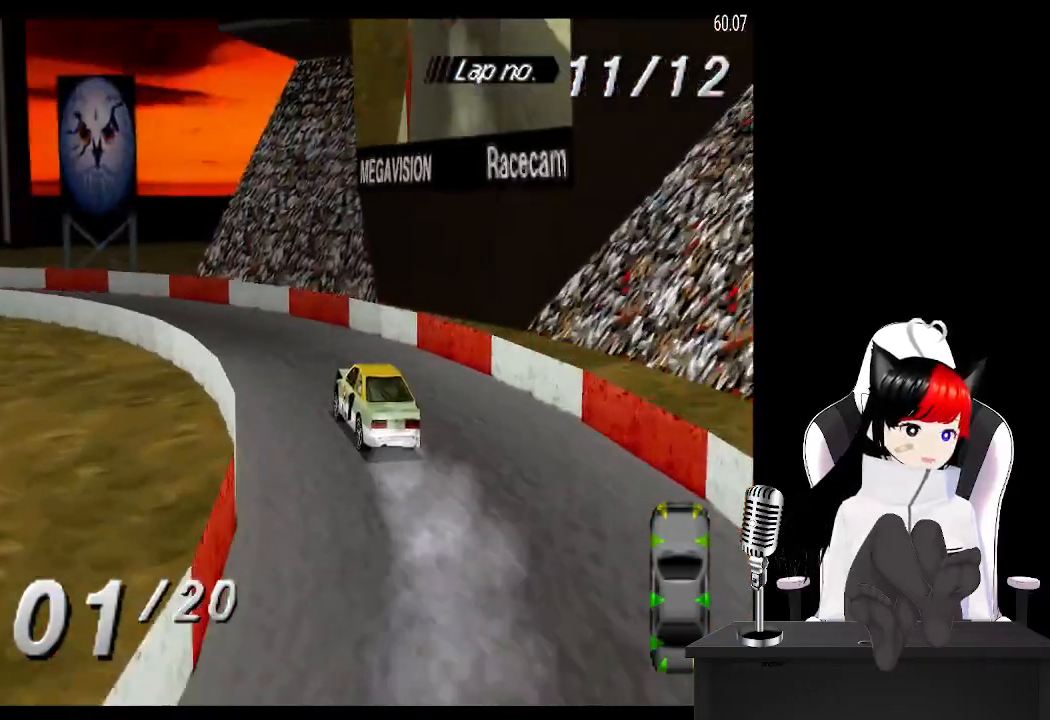
{"buttons": ["CROSS", "DPAD_LEFT"], "left_stick": "center", "events": []}
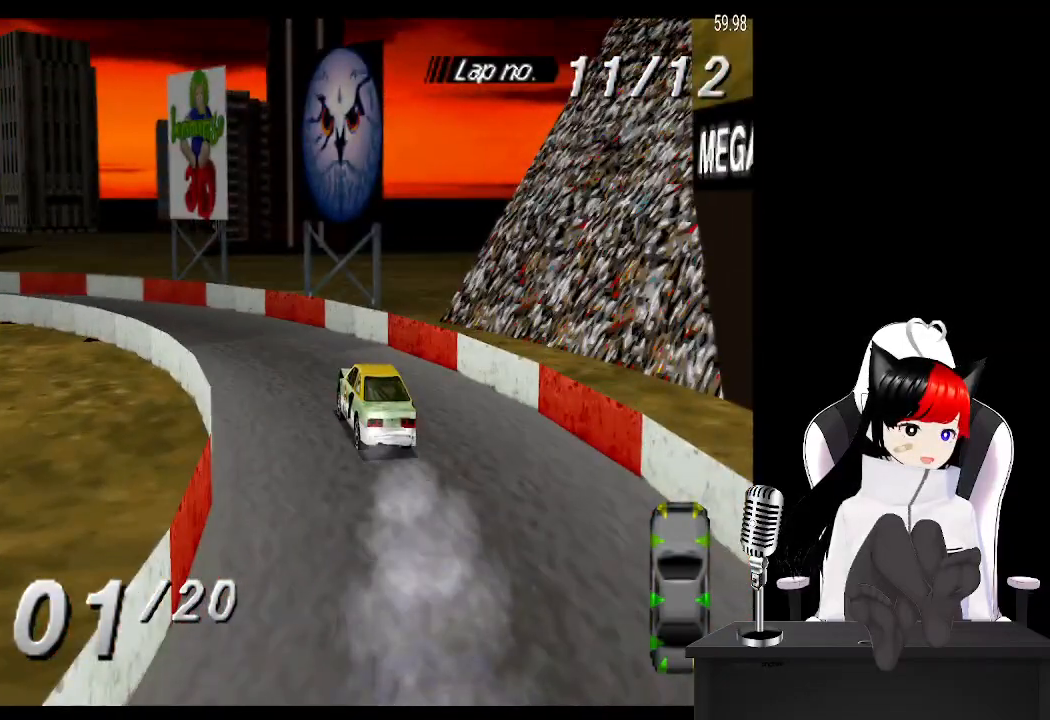
{"buttons": ["CROSS", "DPAD_LEFT"], "left_stick": "center", "events": []}
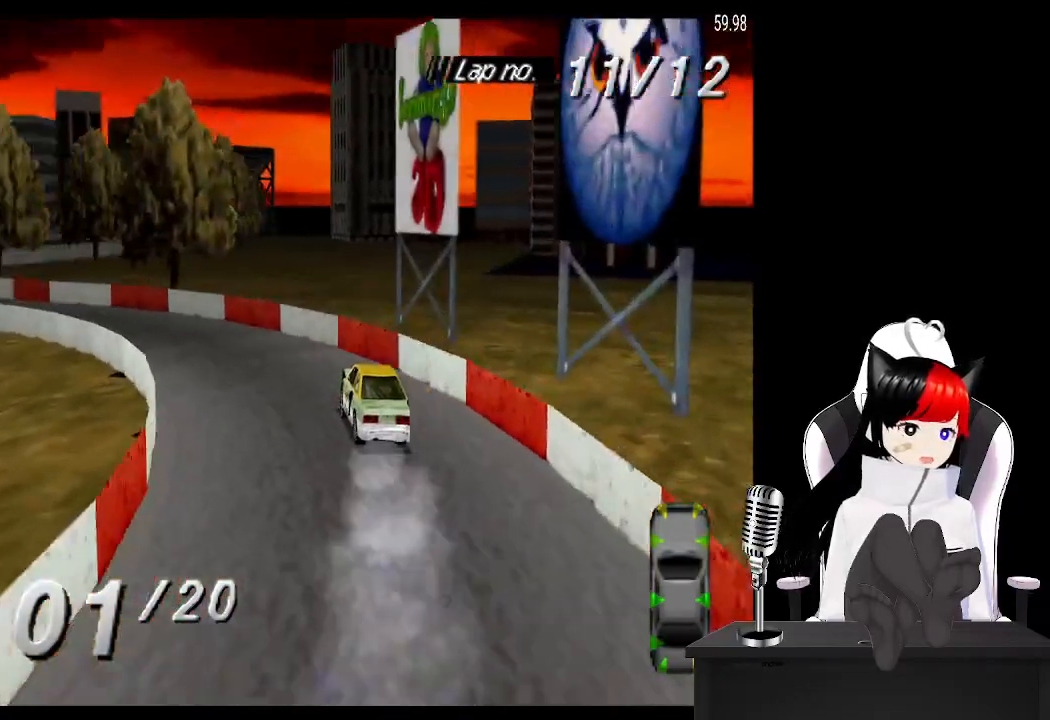
{"buttons": ["CROSS"], "left_stick": "center", "events": [[417, "DPAD_LEFT", "up"]]}
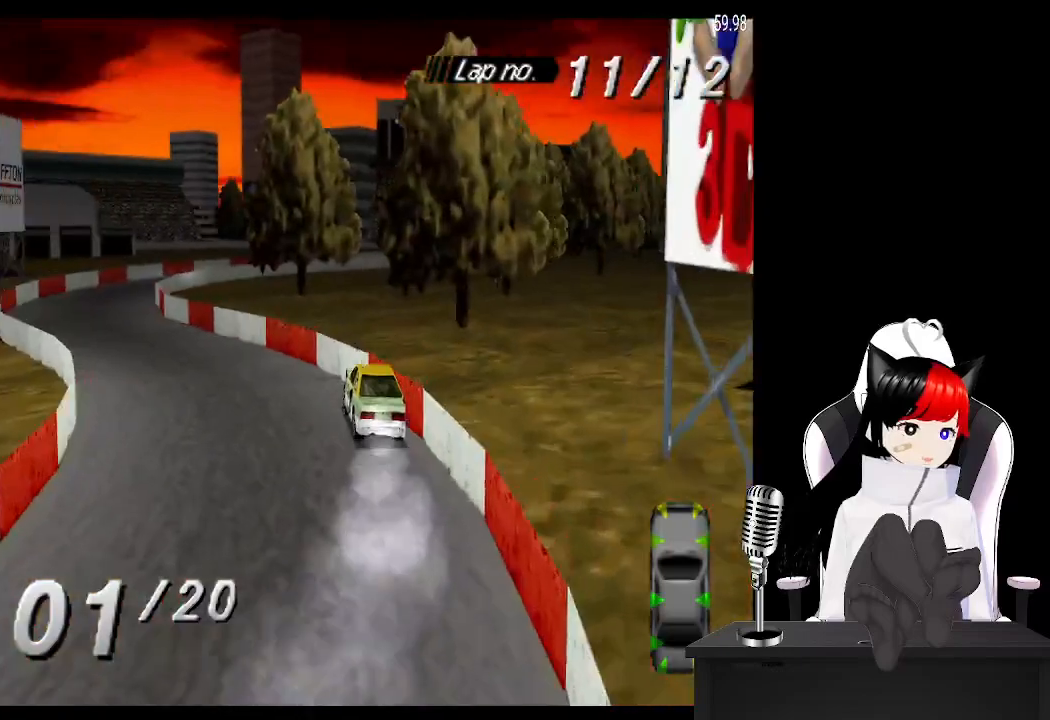
{"buttons": ["CROSS", "DPAD_RIGHT"], "left_stick": "center", "events": [[67, "DPAD_RIGHT", "down"]]}
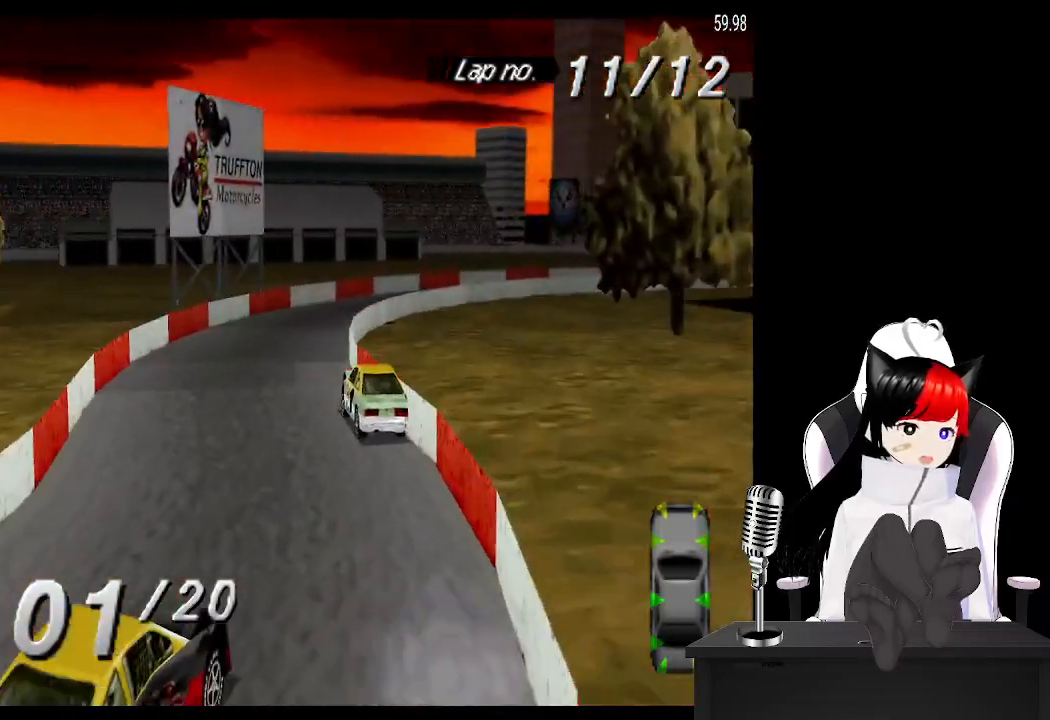
{"buttons": ["CROSS", "DPAD_RIGHT"], "left_stick": "center", "events": [[167, "CROSS", "up"], [200, "SQUARE", "down"], [300, "CROSS", "down"], [317, "SQUARE", "up"]]}
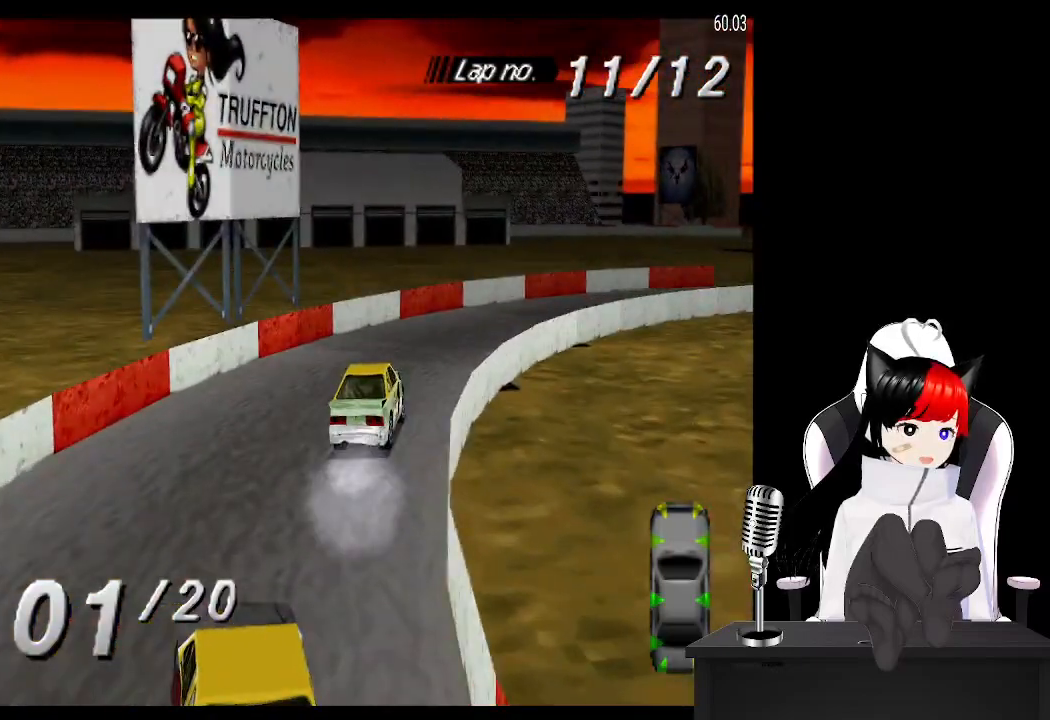
{"buttons": ["CROSS", "DPAD_RIGHT"], "left_stick": "center", "events": []}
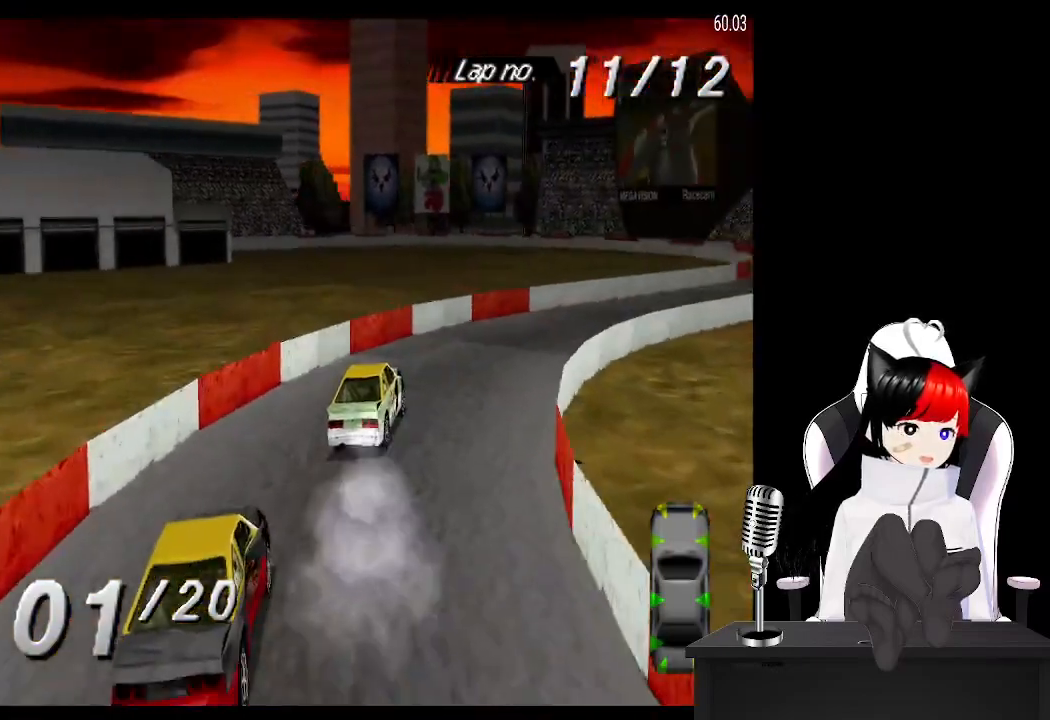
{"buttons": ["CROSS"], "left_stick": "center", "events": [[500, "DPAD_RIGHT", "up"]]}
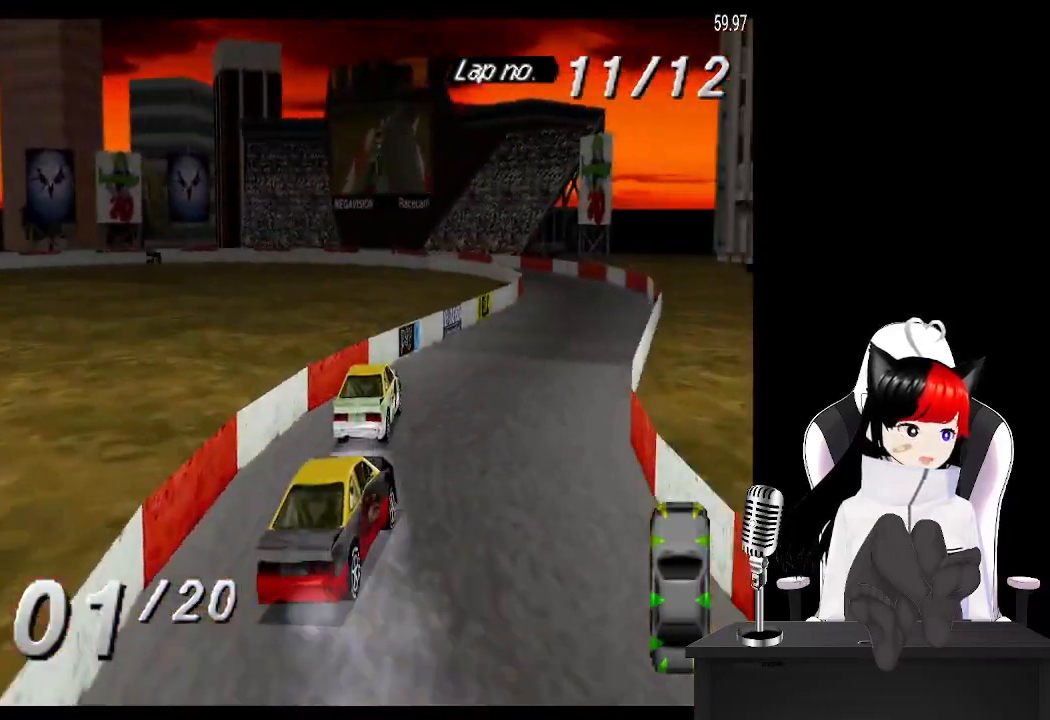
{"buttons": ["CROSS"], "left_stick": "center", "events": [[267, "DPAD_LEFT", "down"], [417, "DPAD_LEFT", "up"]]}
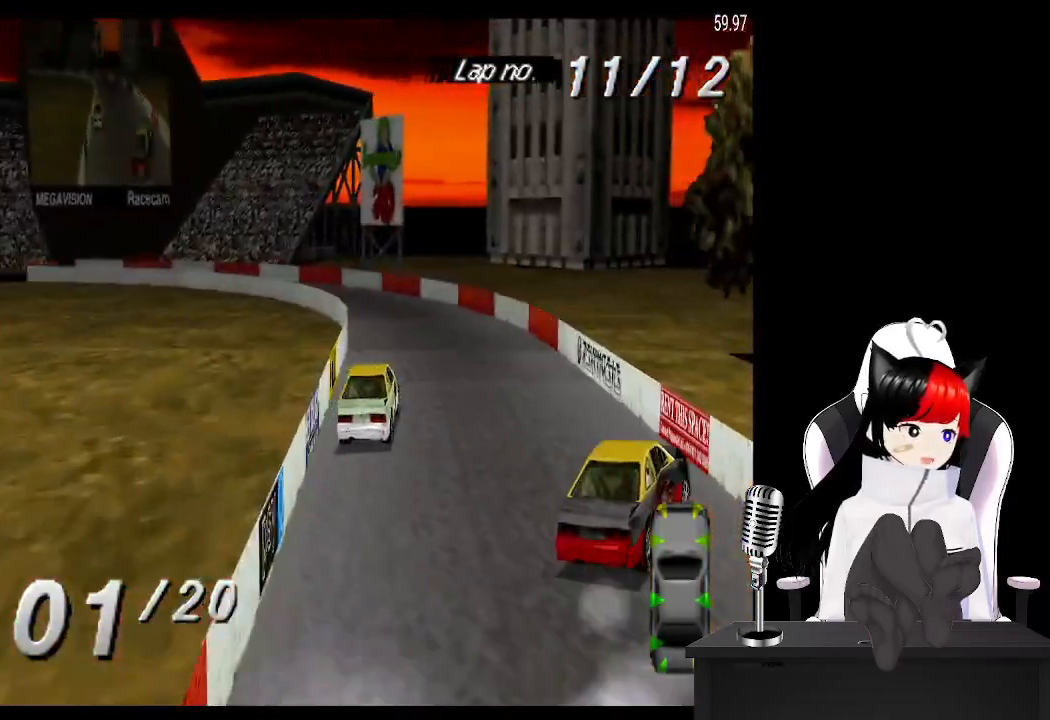
{"buttons": ["CROSS", "DPAD_LEFT"], "left_stick": "center", "events": [[33, "DPAD_LEFT", "down"], [150, "CROSS", "up"], [200, "SQUARE", "down"], [317, "CROSS", "down"], [333, "SQUARE", "up"]]}
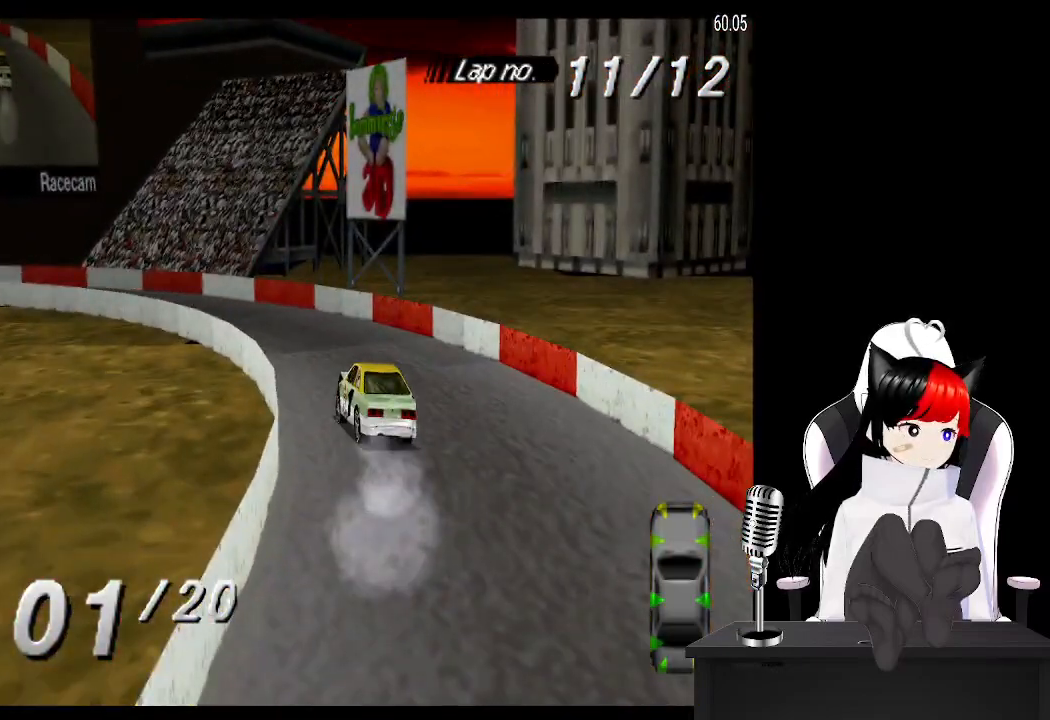
{"buttons": ["CROSS", "DPAD_LEFT"], "left_stick": "center", "events": []}
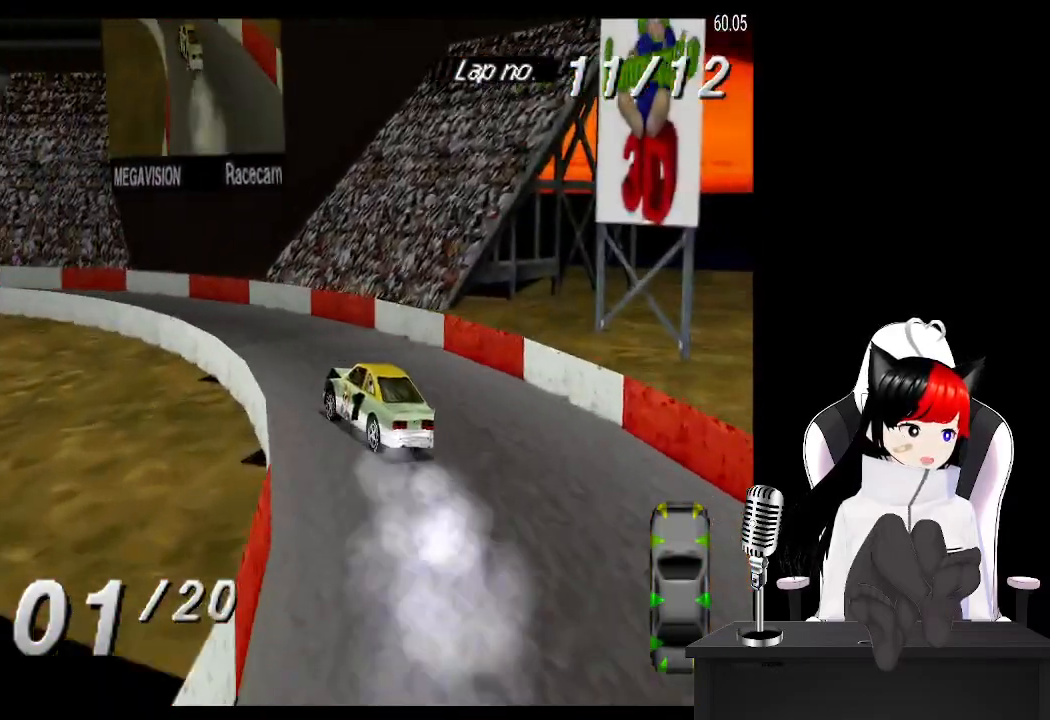
{"buttons": ["CROSS", "DPAD_LEFT"], "left_stick": "center", "events": [[150, "DPAD_LEFT", "up"], [300, "DPAD_LEFT", "down"]]}
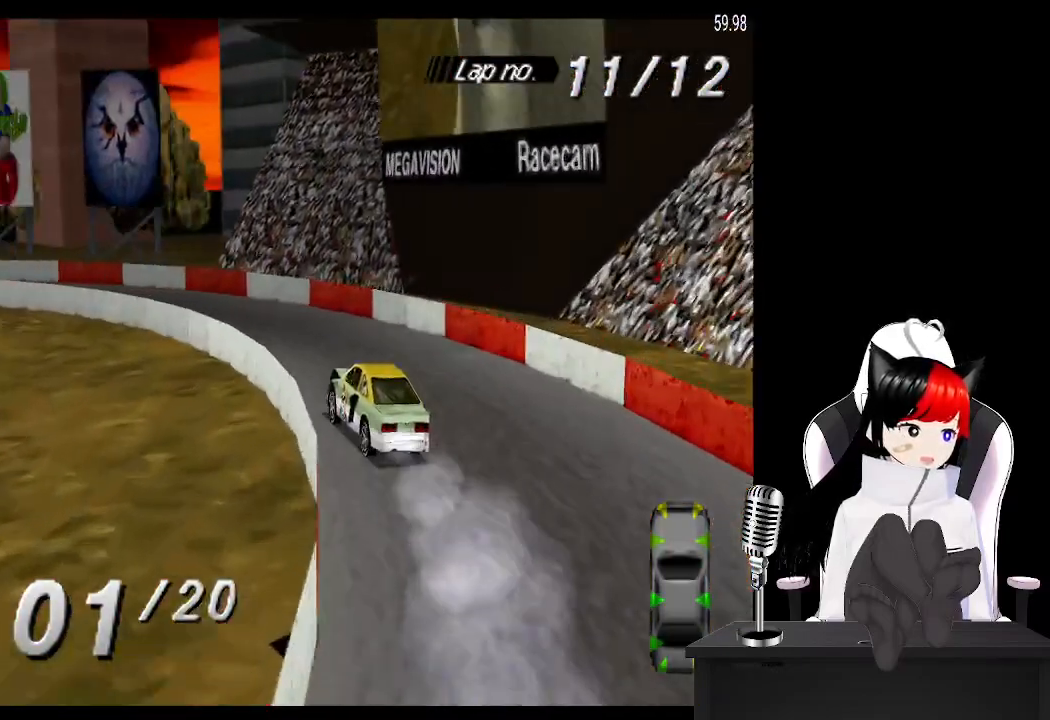
{"buttons": ["CROSS", "DPAD_LEFT"], "left_stick": "center", "events": []}